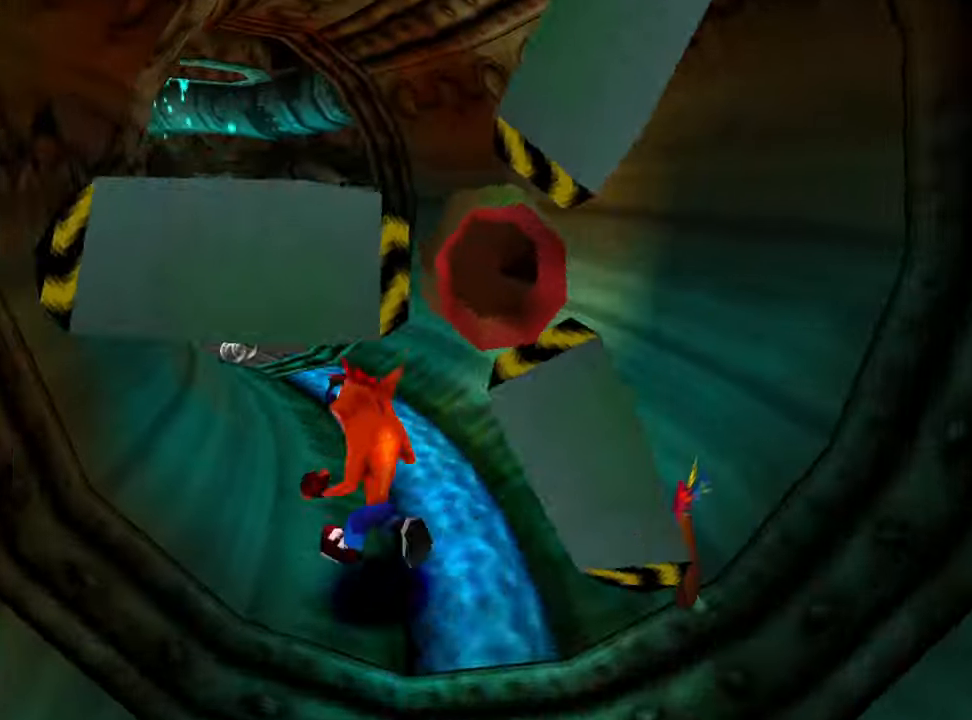
Gameplay with a controller (PlayStation layout); each line is a JSON object with the inputs held at the frame after it. "events" lists button and stick changes between this image and that frame as [ms after this image, input, new state], when the widget could be followed in between. Not read: HOME left_stick right_stick.
{"buttons": ["DPAD_UP"], "events": [[167, "DPAD_LEFT", "up"], [367, "DPAD_RIGHT", "down"], [500, "DPAD_RIGHT", "up"]]}
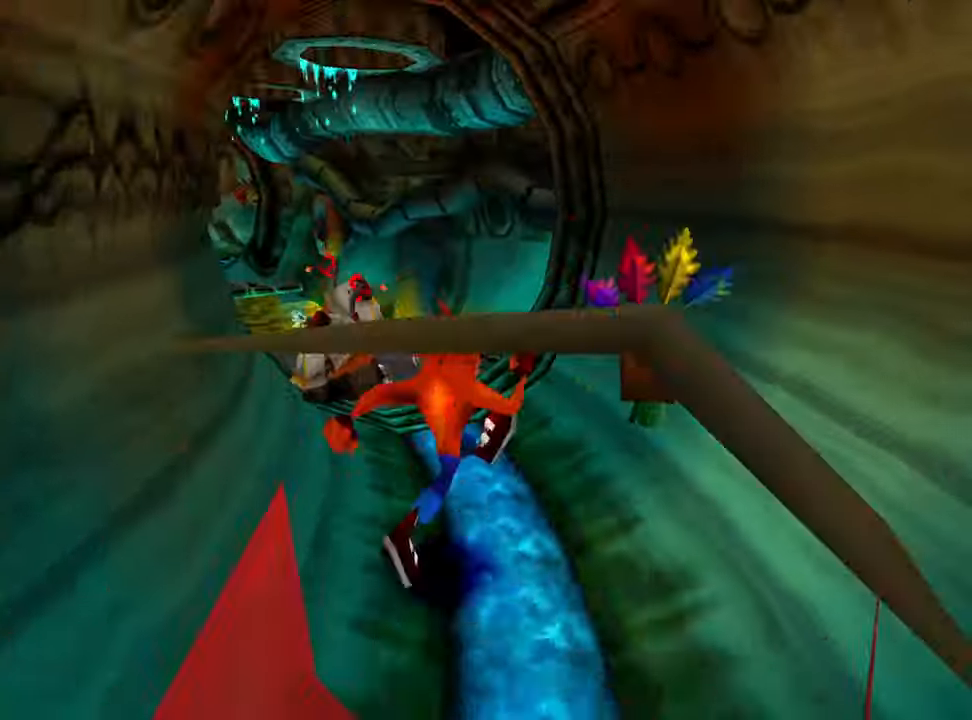
{"buttons": ["DPAD_UP"], "events": [[300, "DPAD_LEFT", "down"], [433, "DPAD_LEFT", "up"]]}
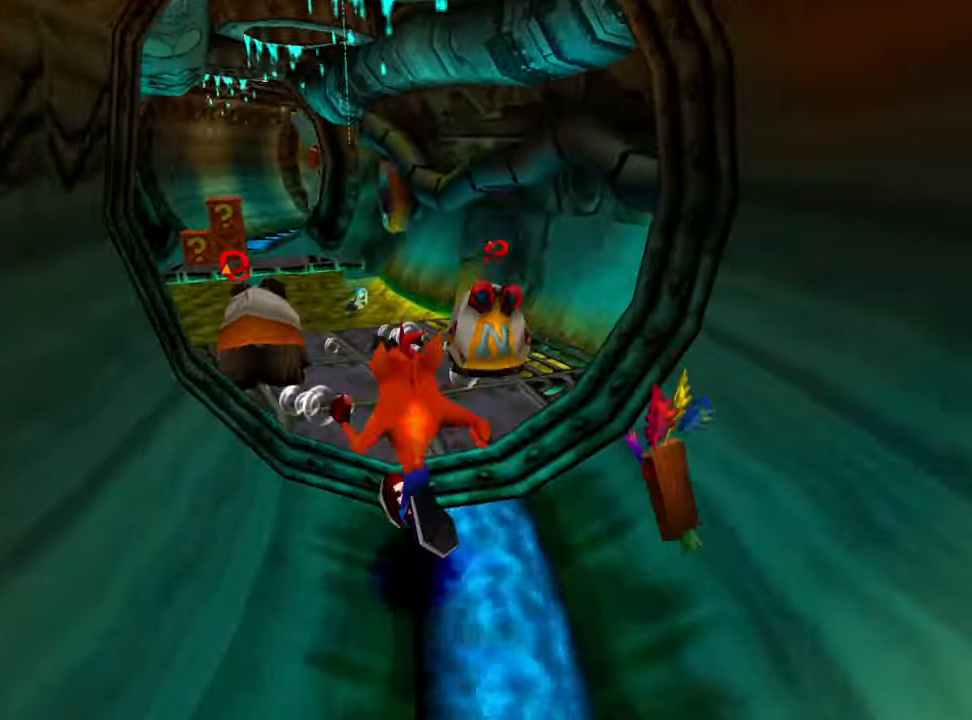
{"buttons": ["DPAD_UP"], "events": [[100, "R1", "down"], [167, "DPAD_RIGHT", "down"], [267, "SQUARE", "down"], [300, "CROSS", "down"], [300, "DPAD_RIGHT", "up"], [300, "R1", "up"], [300, "SQUARE", "up"], [333, "CROSS", "up"]]}
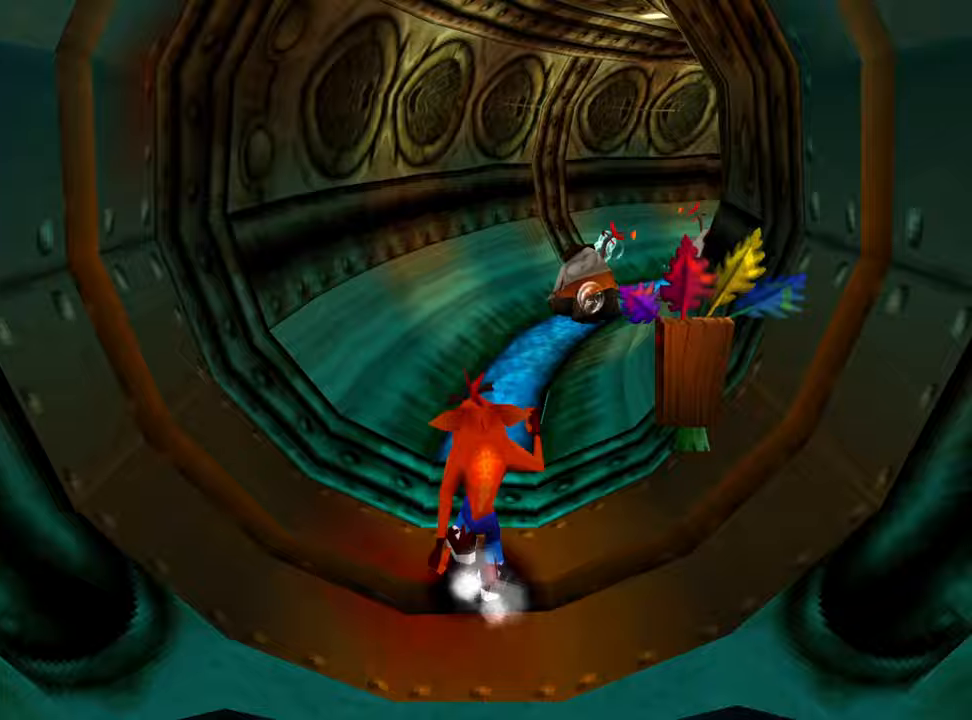
{"buttons": ["DPAD_UP"], "events": [[233, "DPAD_RIGHT", "down"], [400, "DPAD_RIGHT", "up"]]}
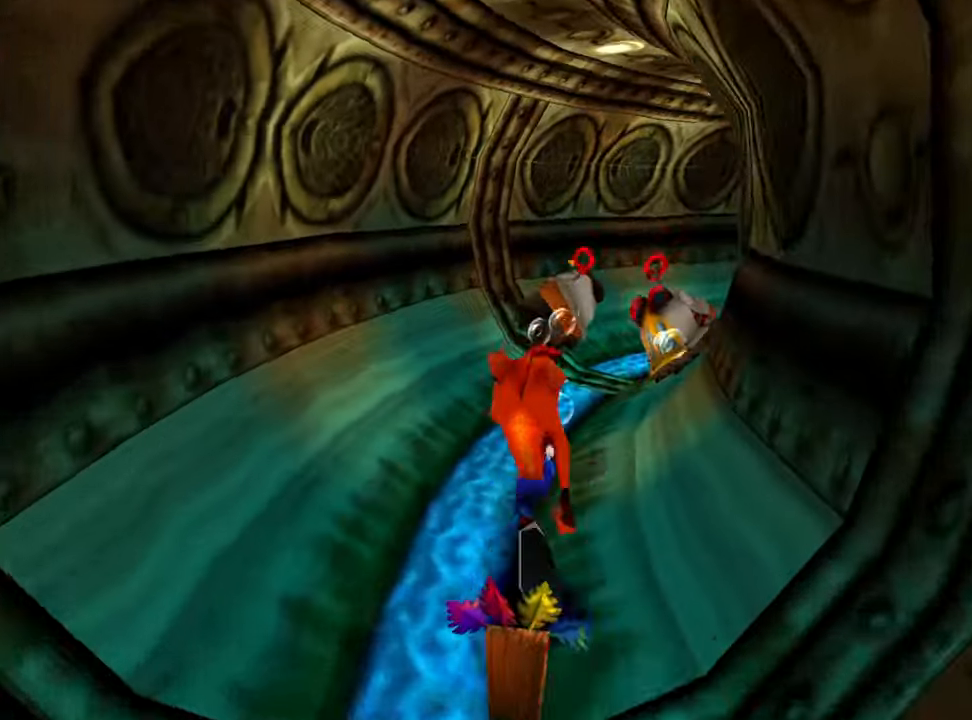
{"buttons": ["DPAD_UP"], "events": [[300, "SQUARE", "down"], [500, "SQUARE", "up"]]}
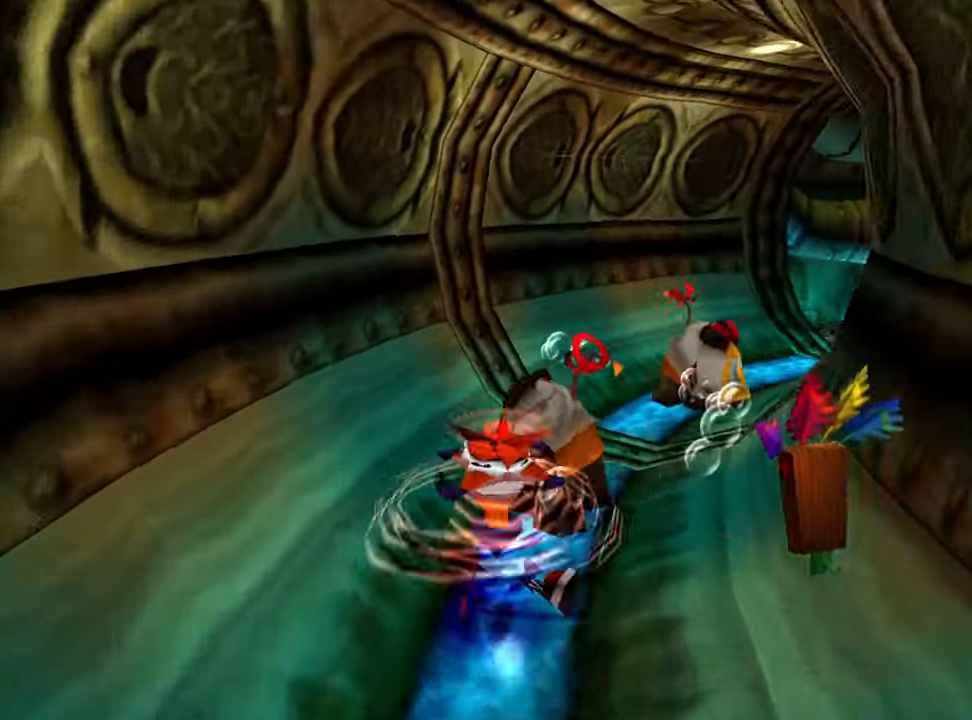
{"buttons": ["SQUARE", "DPAD_UP"], "events": [[400, "SQUARE", "down"]]}
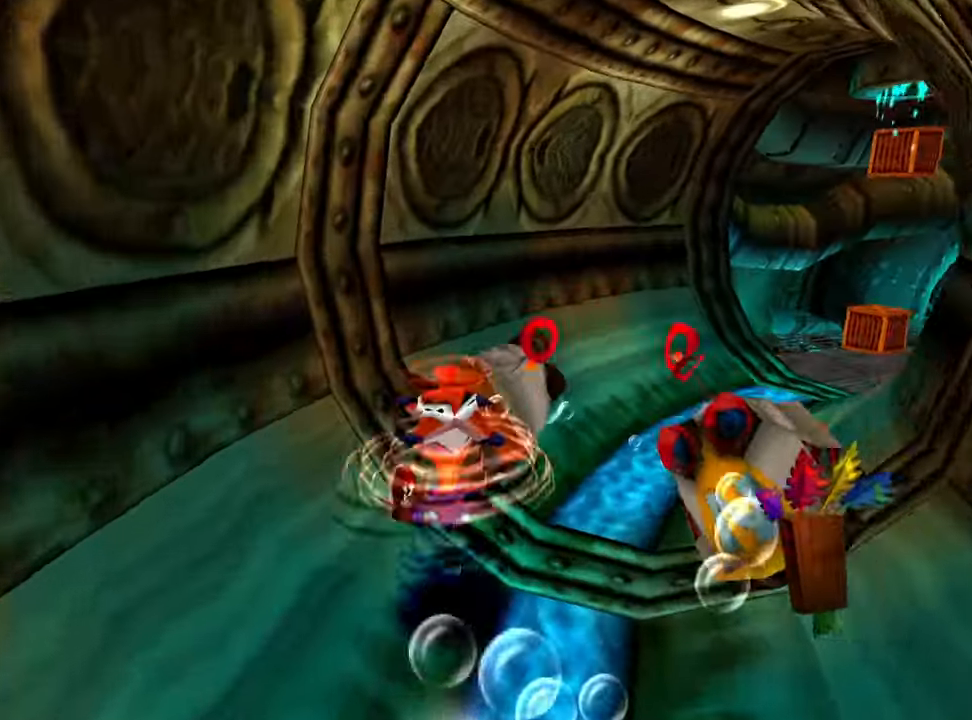
{"buttons": ["DPAD_UP"], "events": [[67, "SQUARE", "up"], [200, "SQUARE", "down"], [333, "SQUARE", "up"]]}
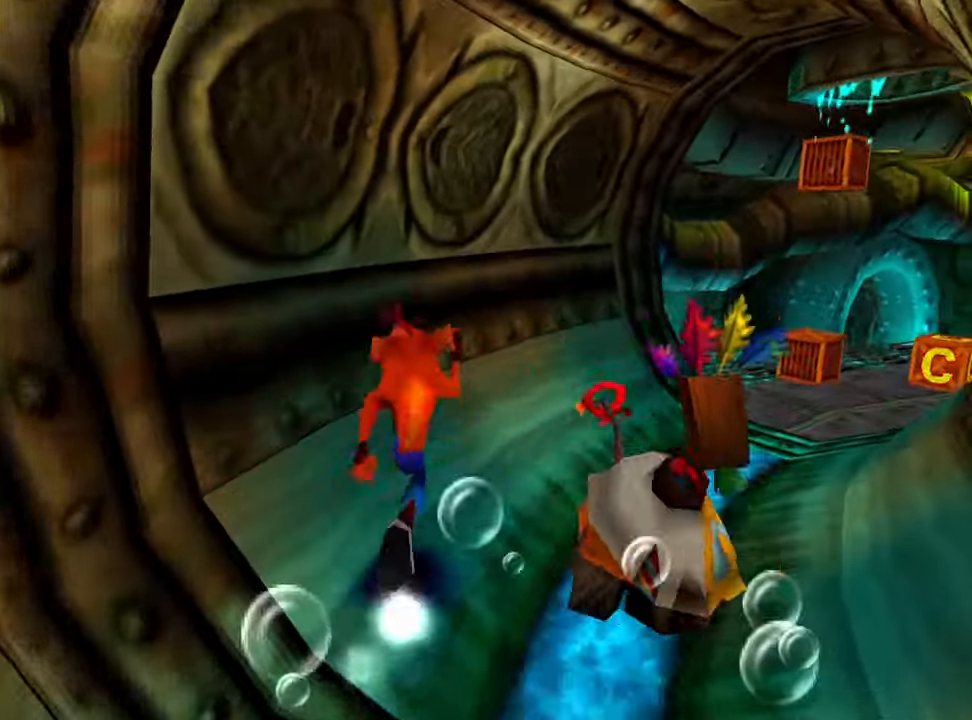
{"buttons": ["DPAD_UP", "DPAD_RIGHT"], "events": [[100, "DPAD_RIGHT", "down"]]}
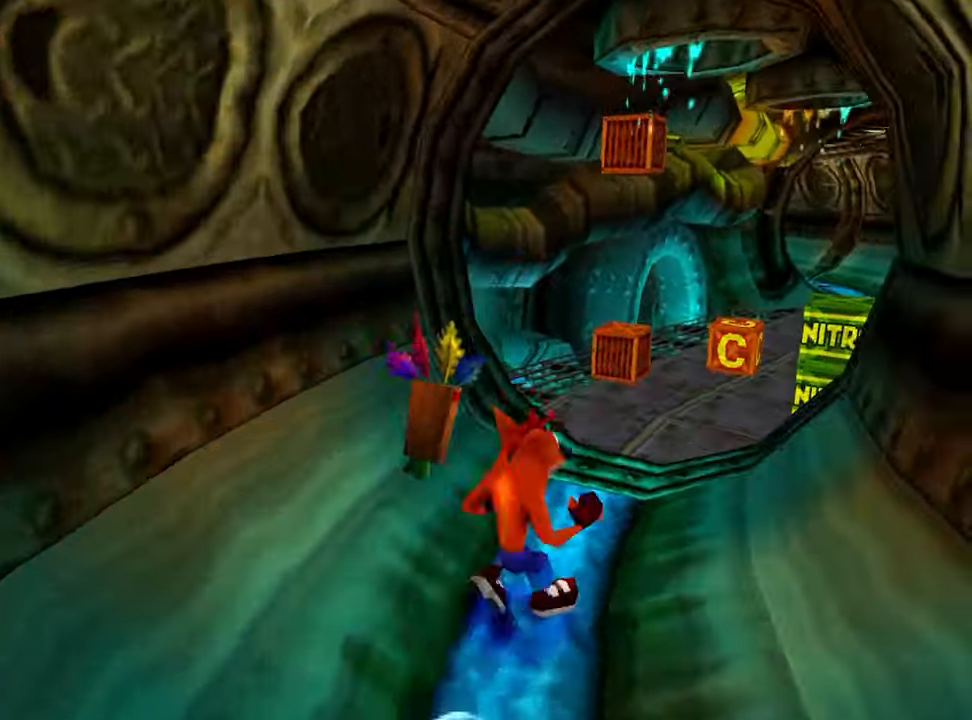
{"buttons": ["CROSS", "SQUARE", "DPAD_UP"], "events": [[67, "DPAD_RIGHT", "up"], [367, "CROSS", "down"], [367, "DPAD_LEFT", "down"], [367, "SQUARE", "down"], [400, "DPAD_LEFT", "up"]]}
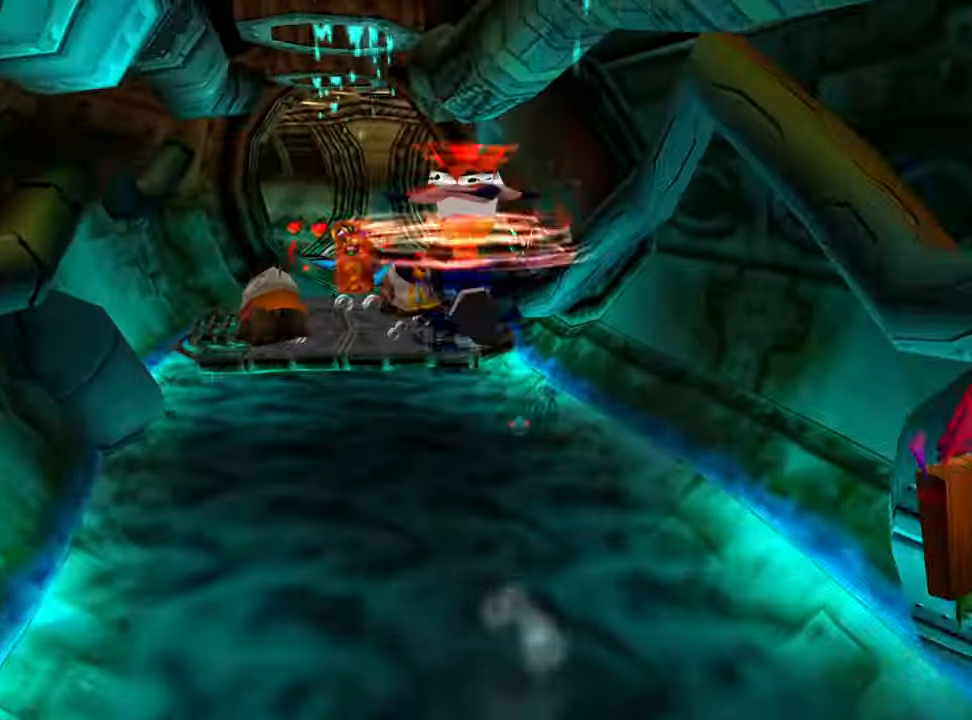
{"buttons": ["CROSS", "SQUARE", "DPAD_UP", "DPAD_LEFT"], "events": [[200, "DPAD_LEFT", "down"]]}
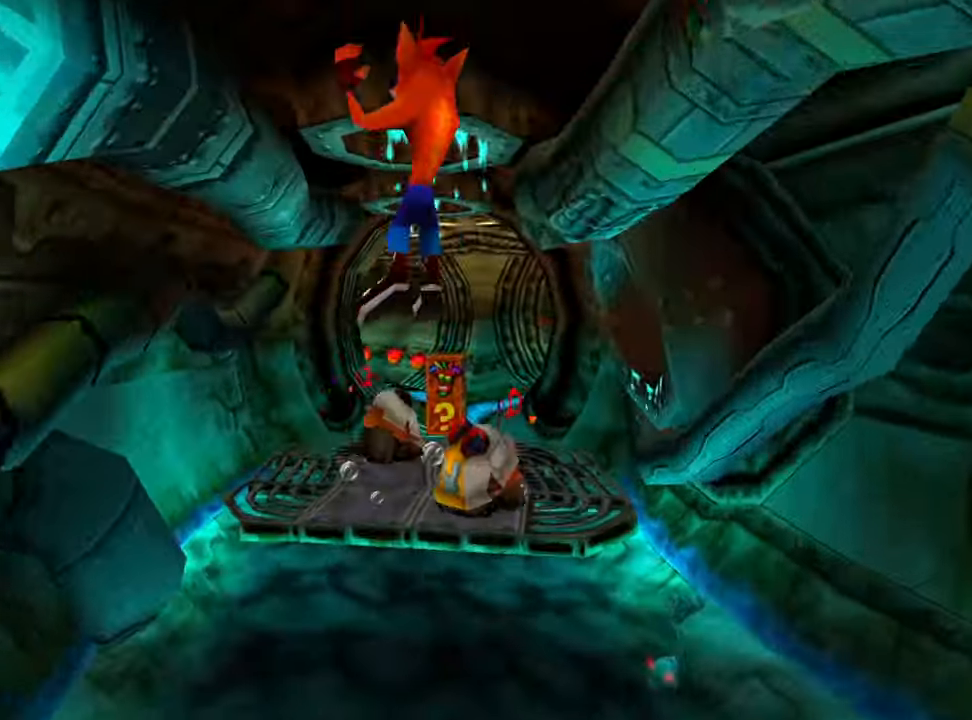
{"buttons": ["CROSS", "DPAD_UP"], "events": [[67, "DPAD_LEFT", "up"], [233, "SQUARE", "up"], [267, "CROSS", "up"], [467, "CROSS", "down"]]}
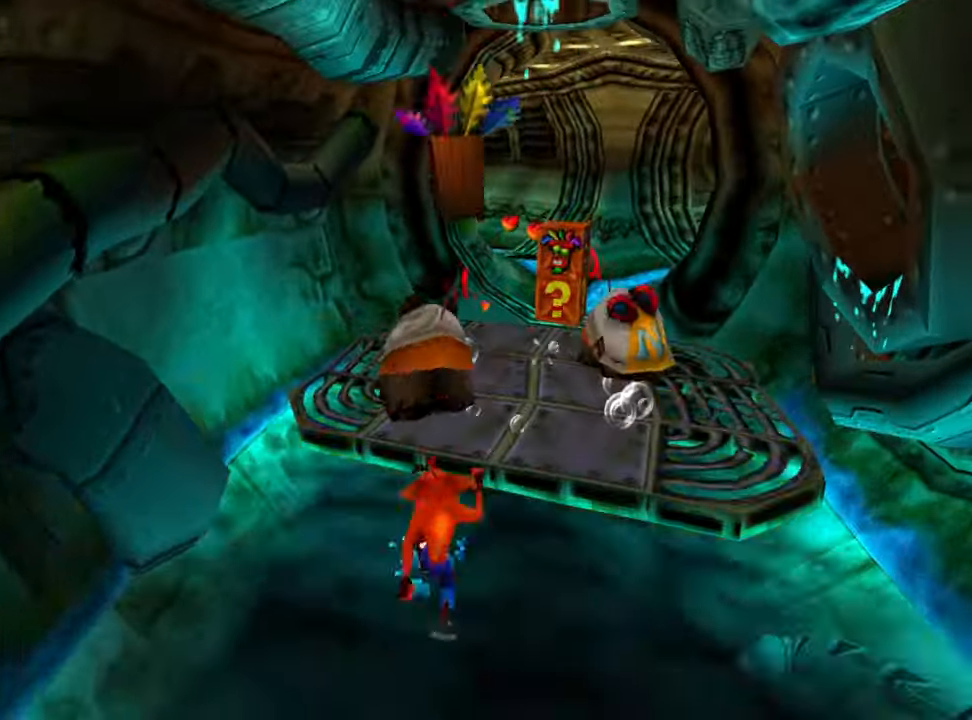
{"buttons": ["DPAD_UP"], "events": [[67, "SQUARE", "down"], [167, "DPAD_RIGHT", "down"], [367, "DPAD_RIGHT", "up"], [433, "SQUARE", "up"], [467, "CROSS", "up"]]}
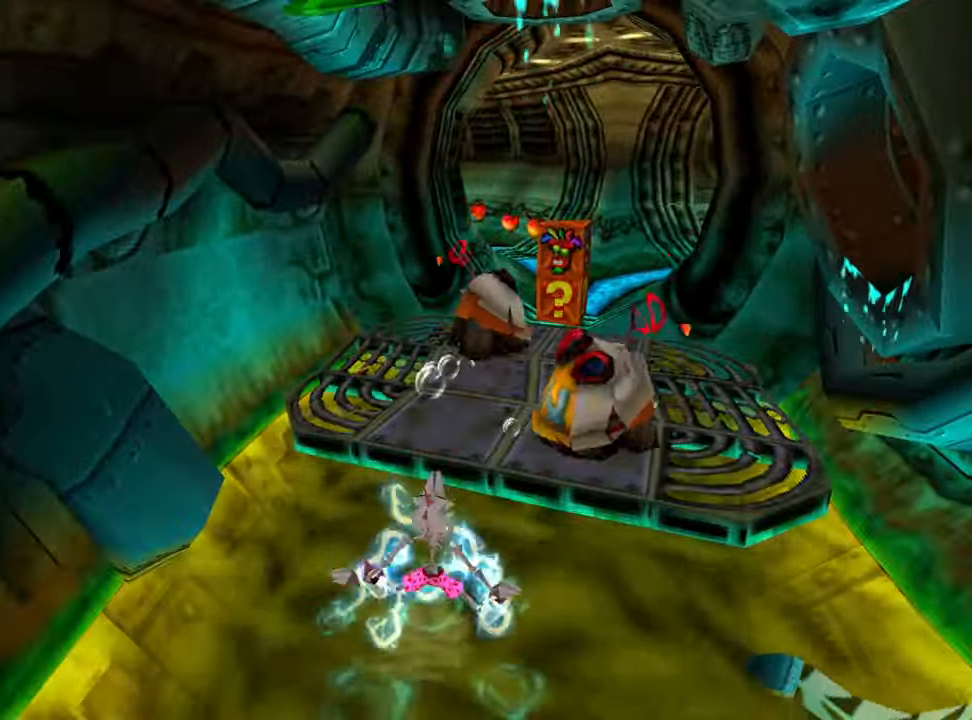
{"buttons": [], "events": [[33, "DPAD_UP", "up"]]}
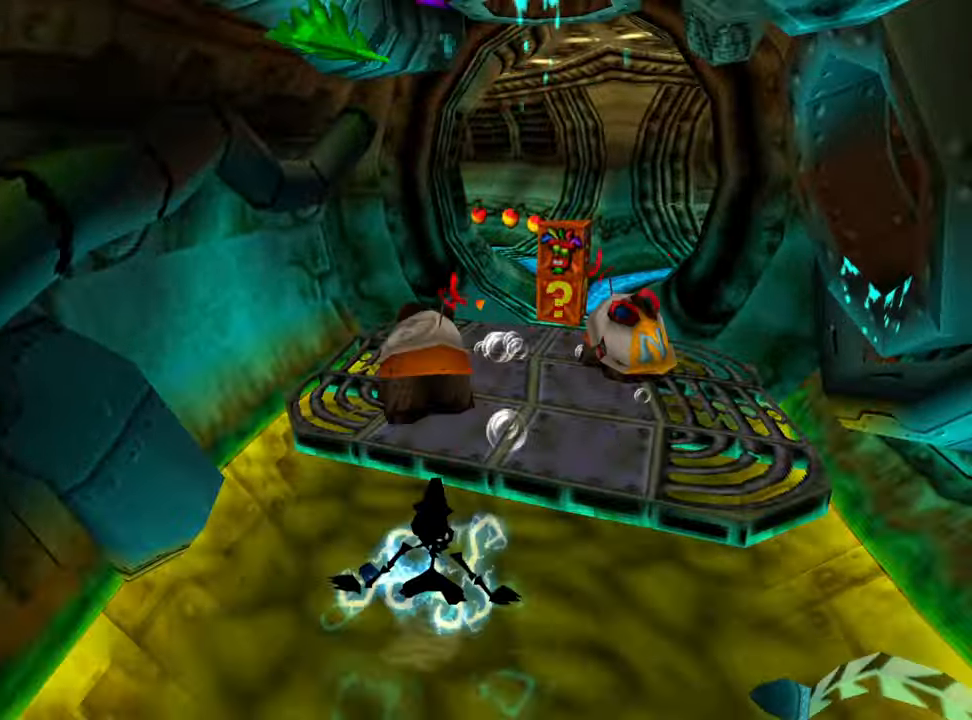
{"buttons": ["CROSS", "DPAD_UP"], "events": [[267, "DPAD_UP", "down"], [400, "CROSS", "down"]]}
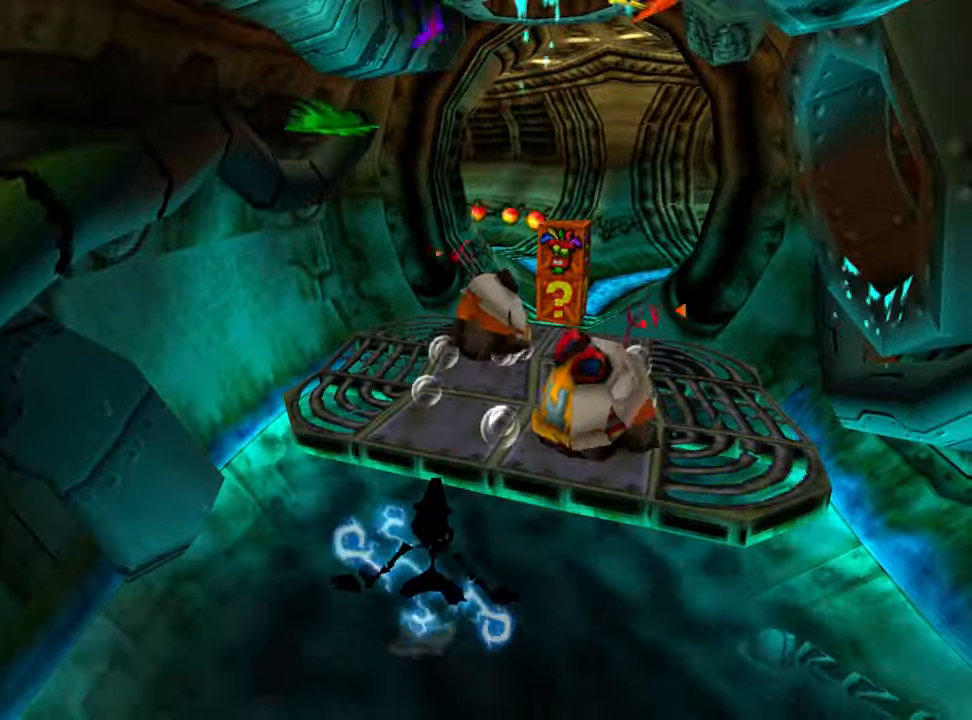
{"buttons": ["CROSS", "DPAD_UP"], "events": [[167, "DPAD_RIGHT", "down"], [233, "CROSS", "up"], [300, "DPAD_RIGHT", "up"], [400, "CROSS", "down"]]}
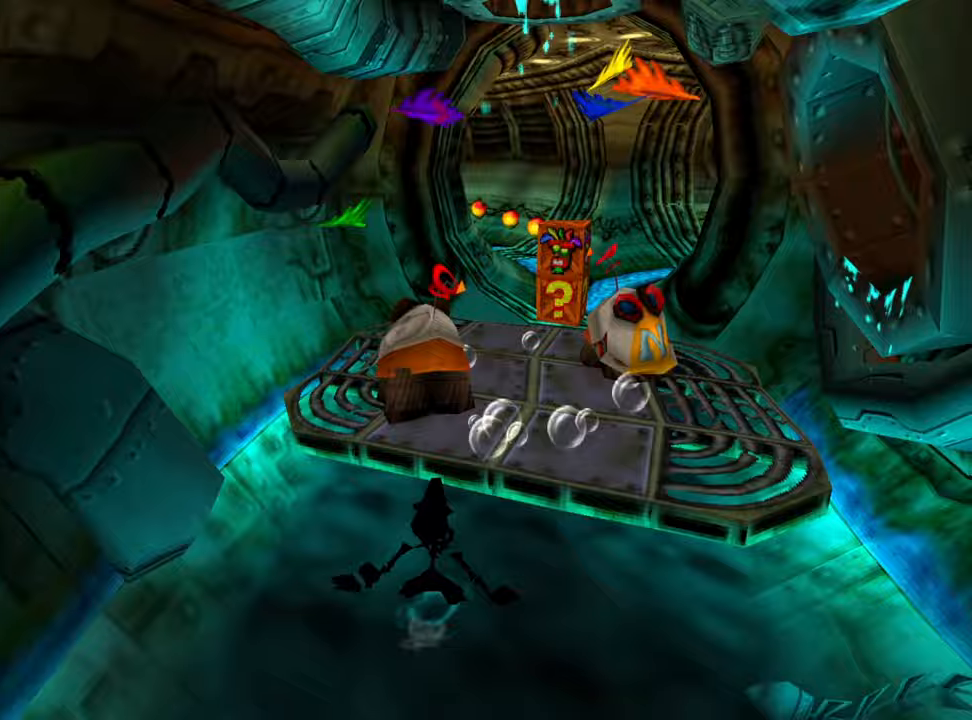
{"buttons": ["DPAD_UP", "DPAD_RIGHT"], "events": [[167, "CROSS", "up"], [333, "DPAD_RIGHT", "down"]]}
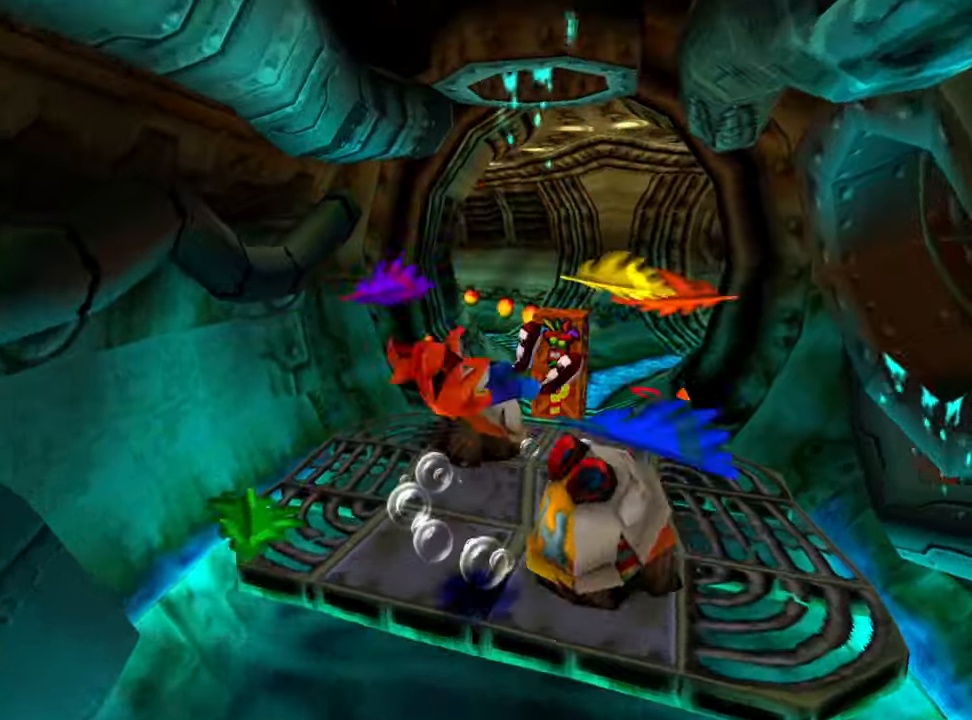
{"buttons": ["DPAD_UP"], "events": [[67, "DPAD_RIGHT", "up"]]}
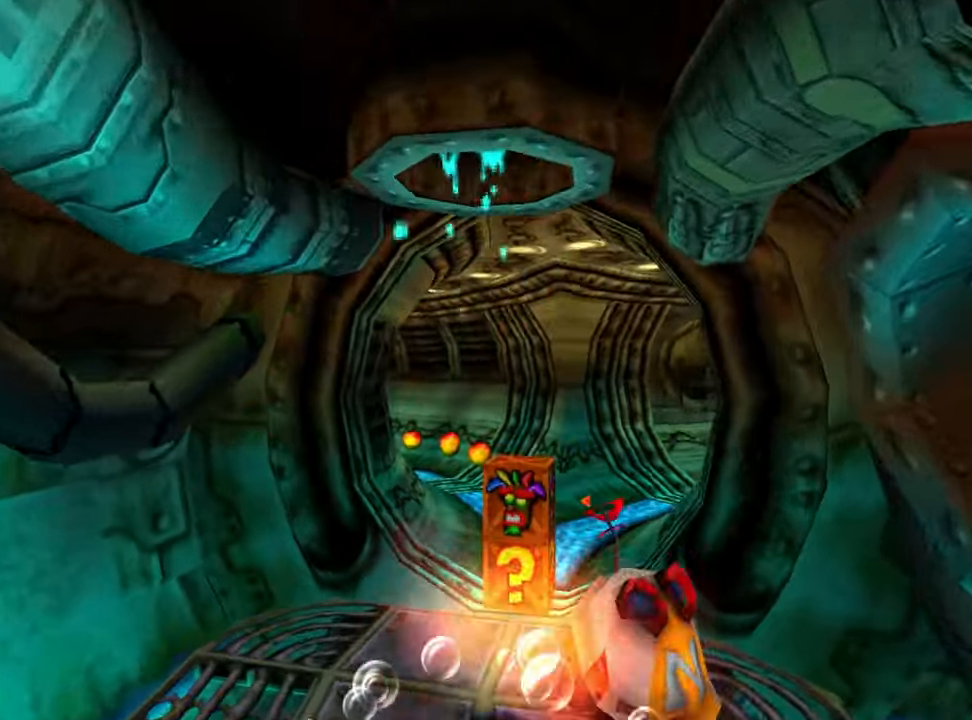
{"buttons": ["SQUARE", "DPAD_UP"], "events": [[167, "DPAD_RIGHT", "down"], [300, "DPAD_RIGHT", "up"], [300, "SQUARE", "down"]]}
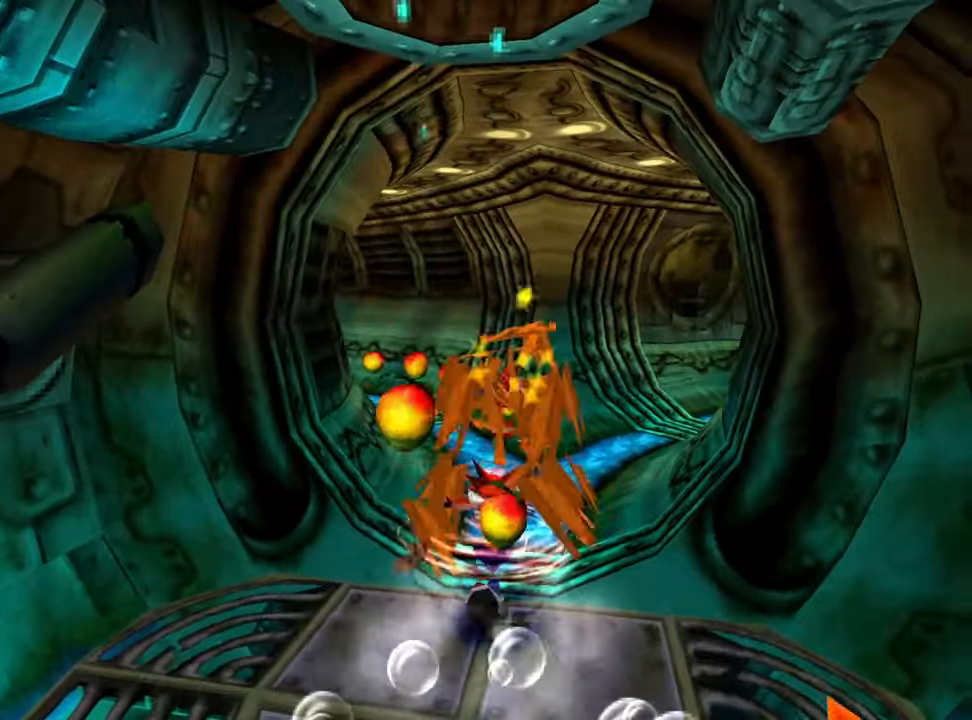
{"buttons": [], "events": [[133, "SQUARE", "up"], [167, "DPAD_UP", "up"]]}
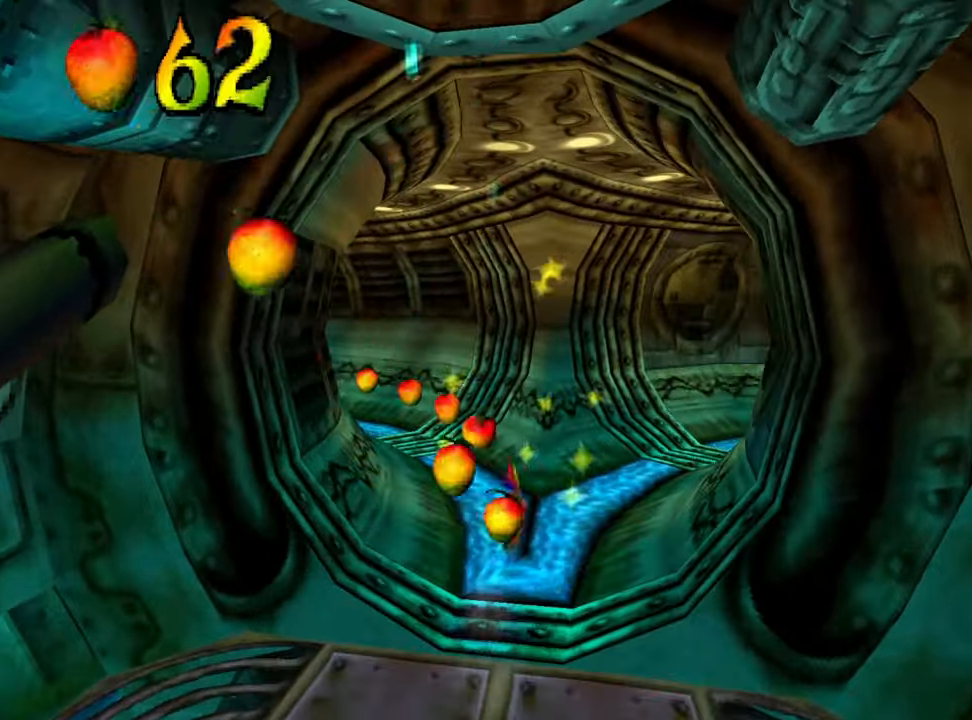
{"buttons": ["DPAD_UP"], "events": [[33, "DPAD_UP", "down"]]}
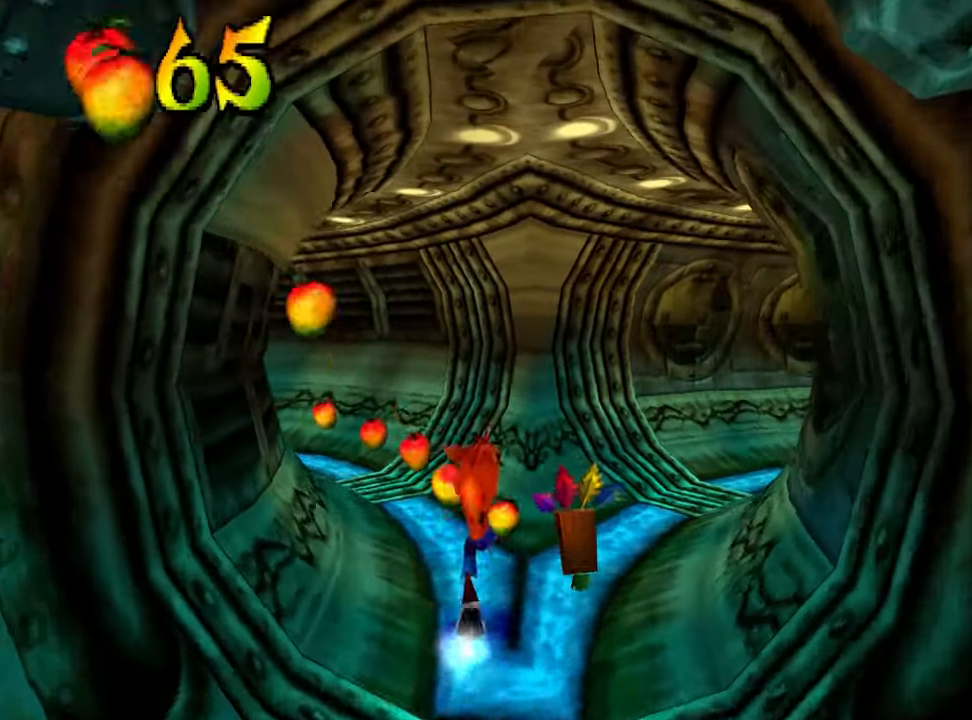
{"buttons": ["DPAD_UP"], "events": []}